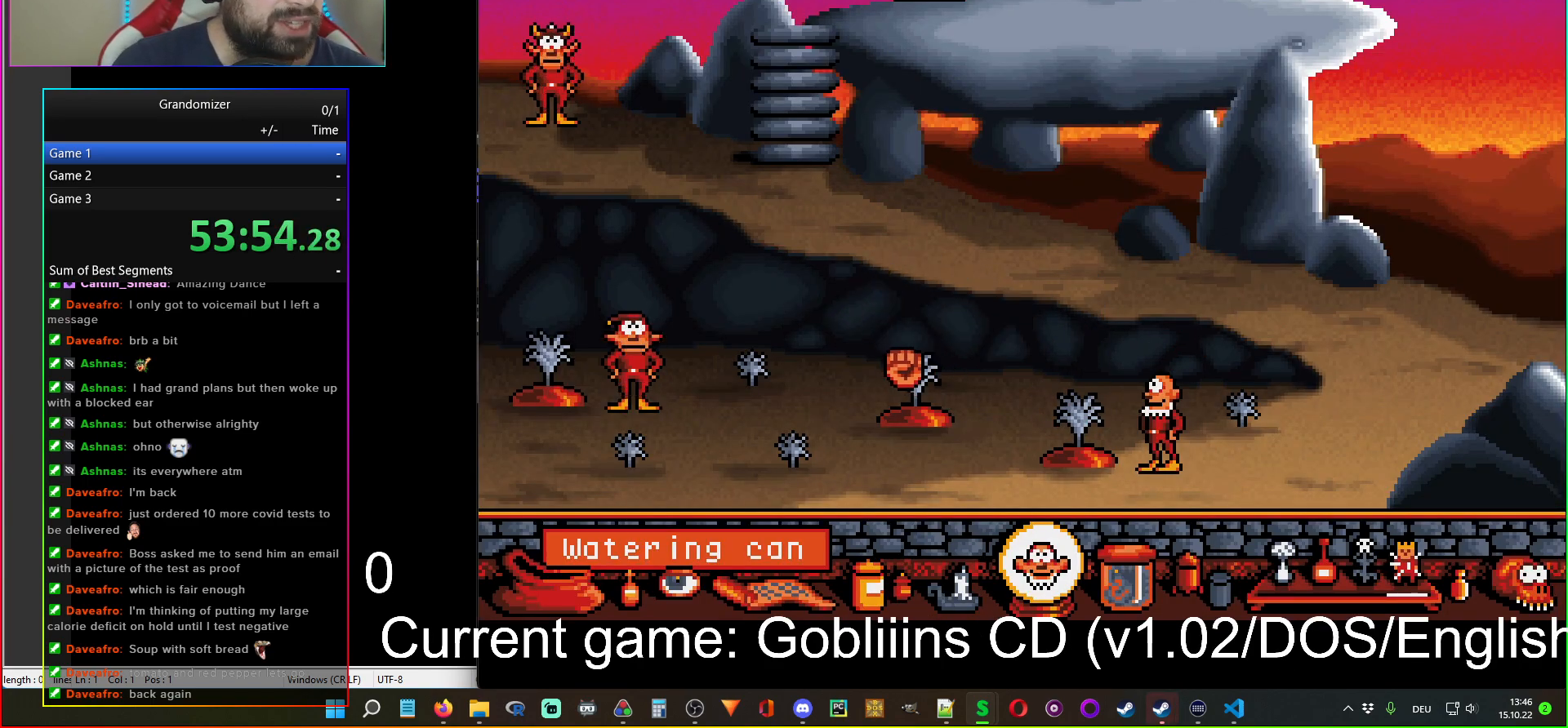
Gameplay with keyboard and mouse; each line is a JSON object with the keys and mouse buttons held at the frame after it. "events" lists presses ("down") and releases ("up") of "mouse_left", "mouse_wheel" and "mouse_right" between this image and that frame as [ms after this image, input, new state], when the widget could be followed in between. "mouse_left", "mouse_wheel", "mouse_right" = the "left", "wheel", "right" buttons of the "mouse" list. No other keys are recorded. "wheel" means that the mouse wheel is clicked or scrolled. Mouse movement is not recorded.
{"keys": [], "mouse": [], "events": [[417, "mouse_left", "down"], [500, "mouse_left", "up"]]}
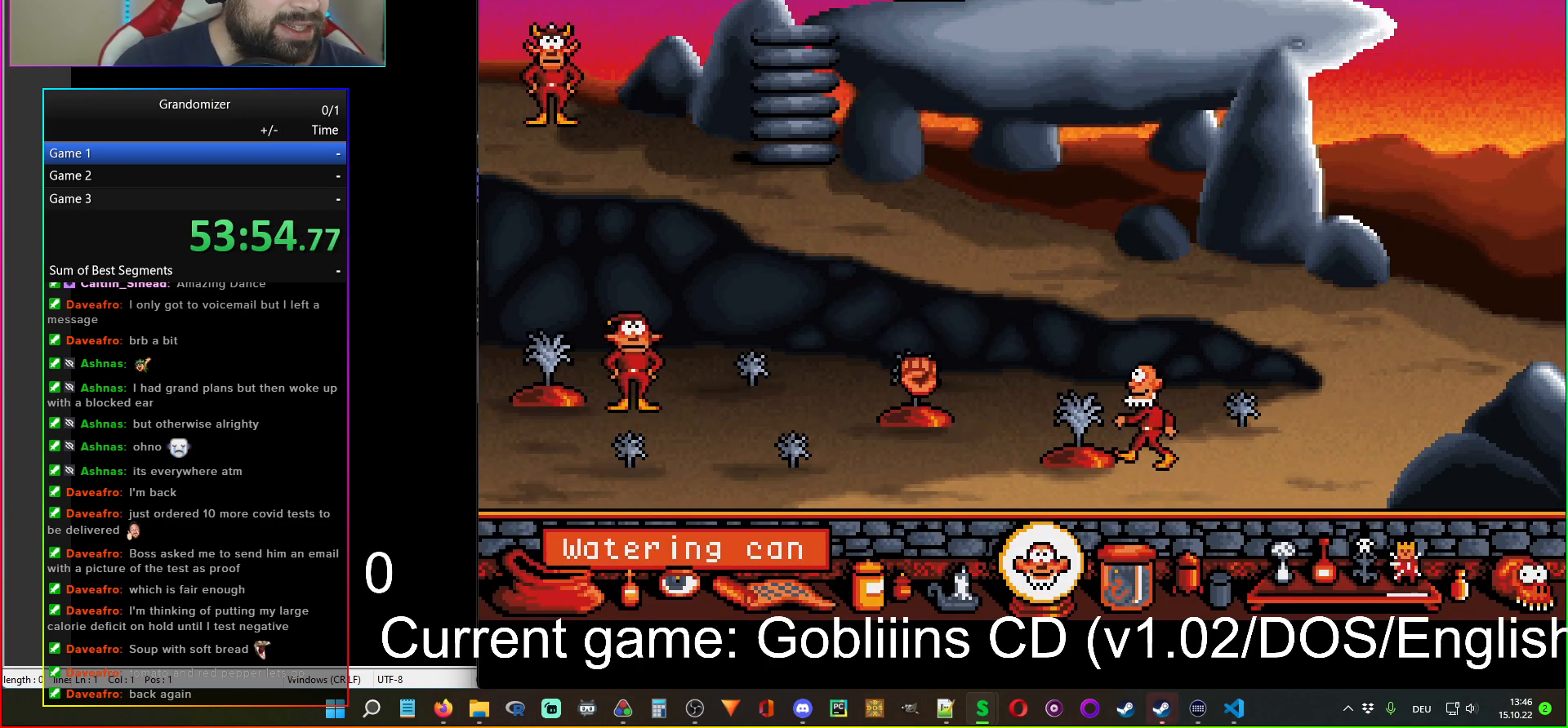
{"keys": [], "mouse": [], "events": []}
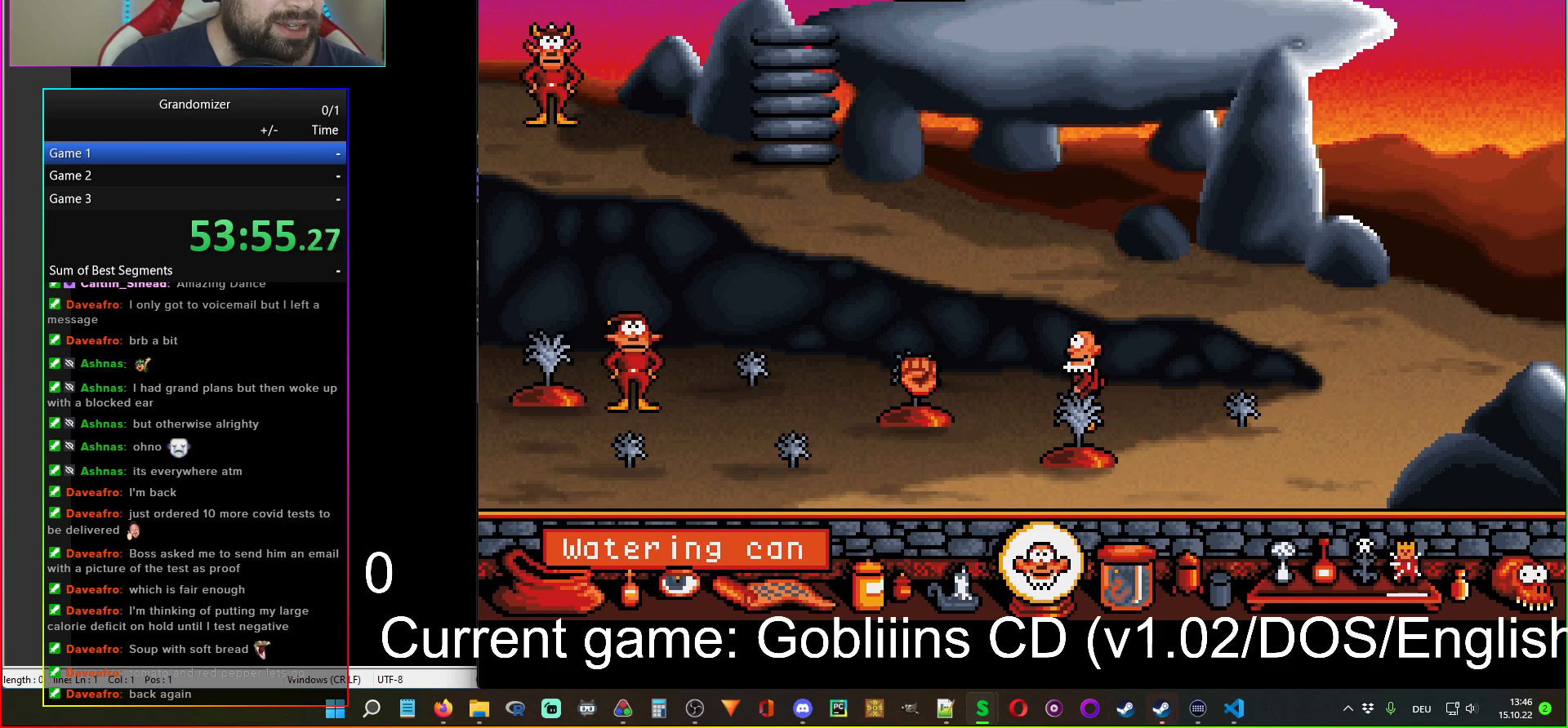
{"keys": [], "mouse": [], "events": []}
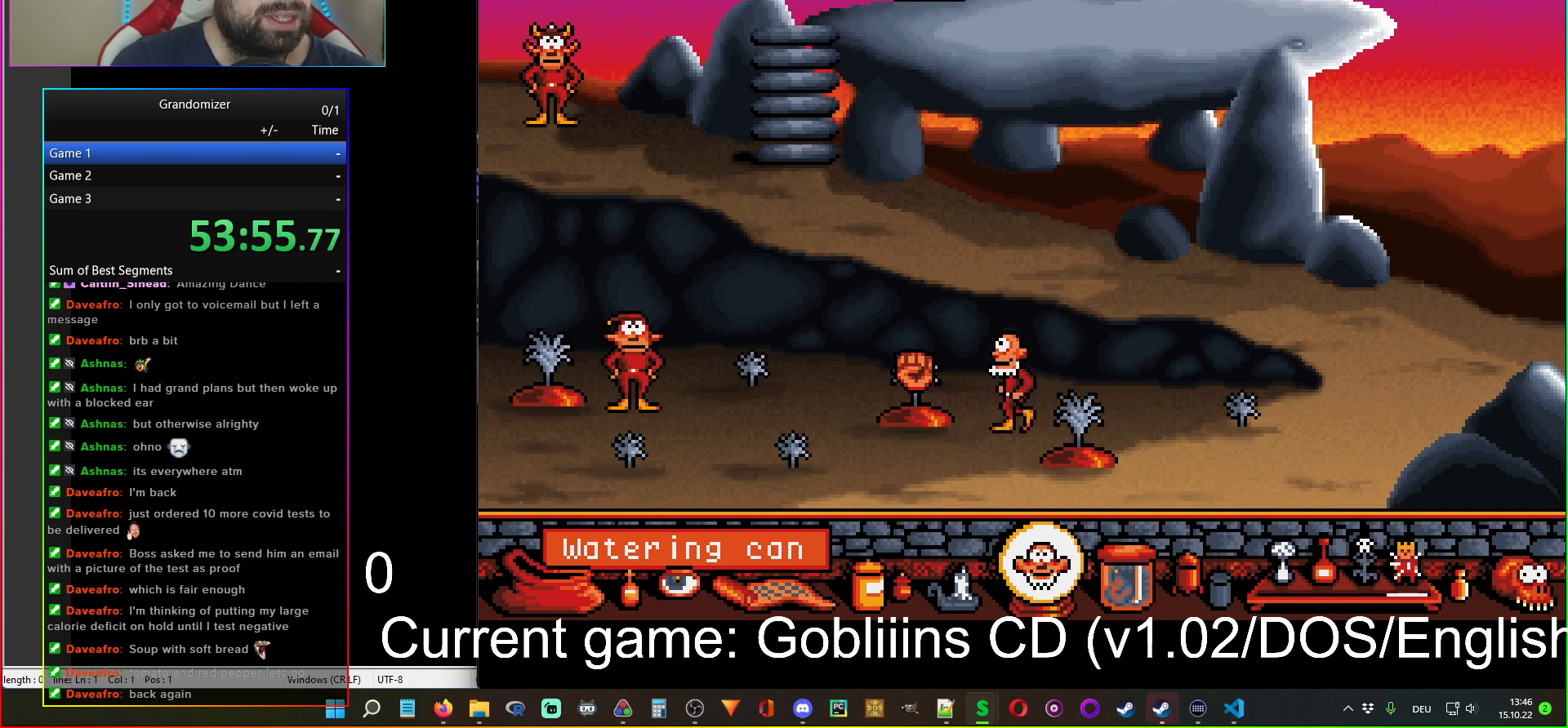
{"keys": [], "mouse": [], "events": []}
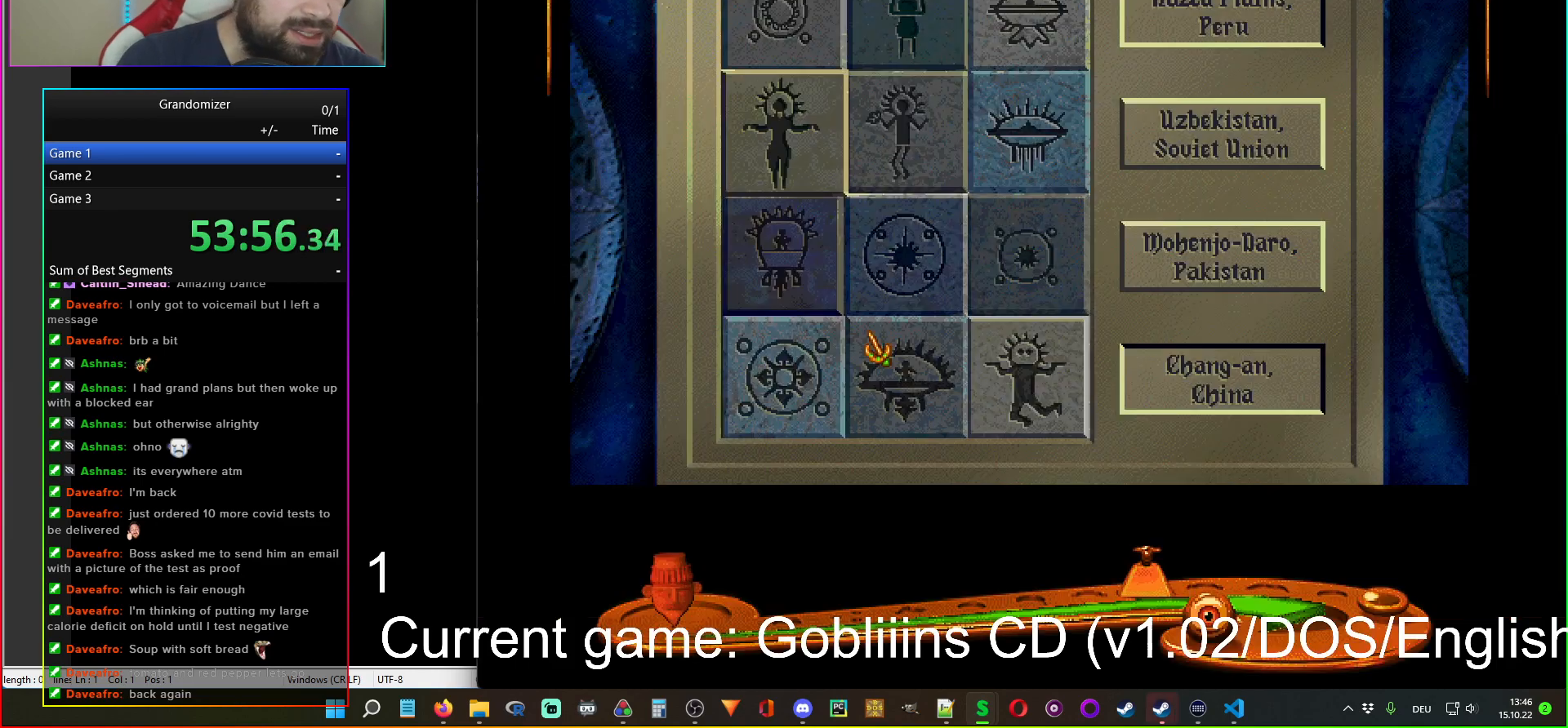
{"keys": [], "mouse": [], "events": []}
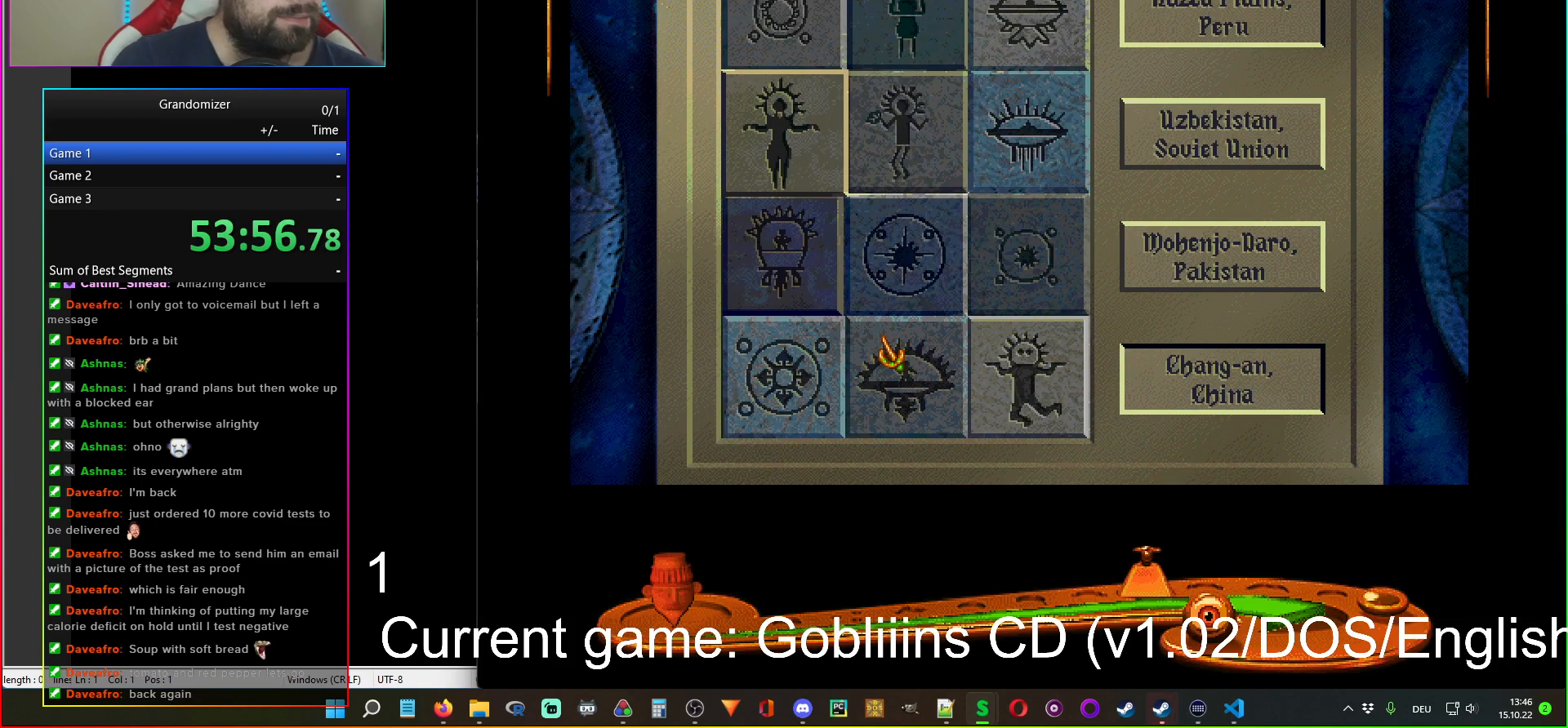
{"keys": [], "mouse": [], "events": []}
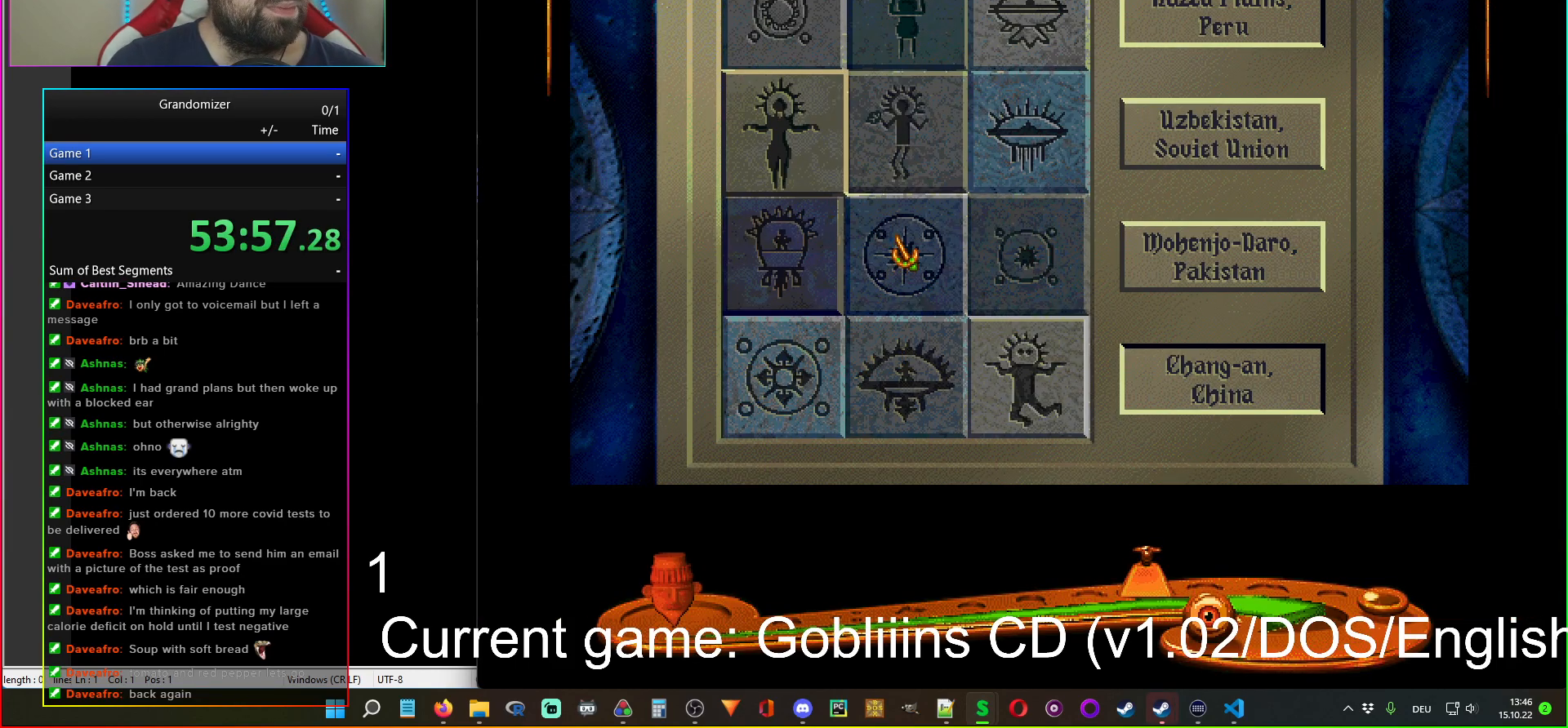
{"keys": [], "mouse": [], "events": []}
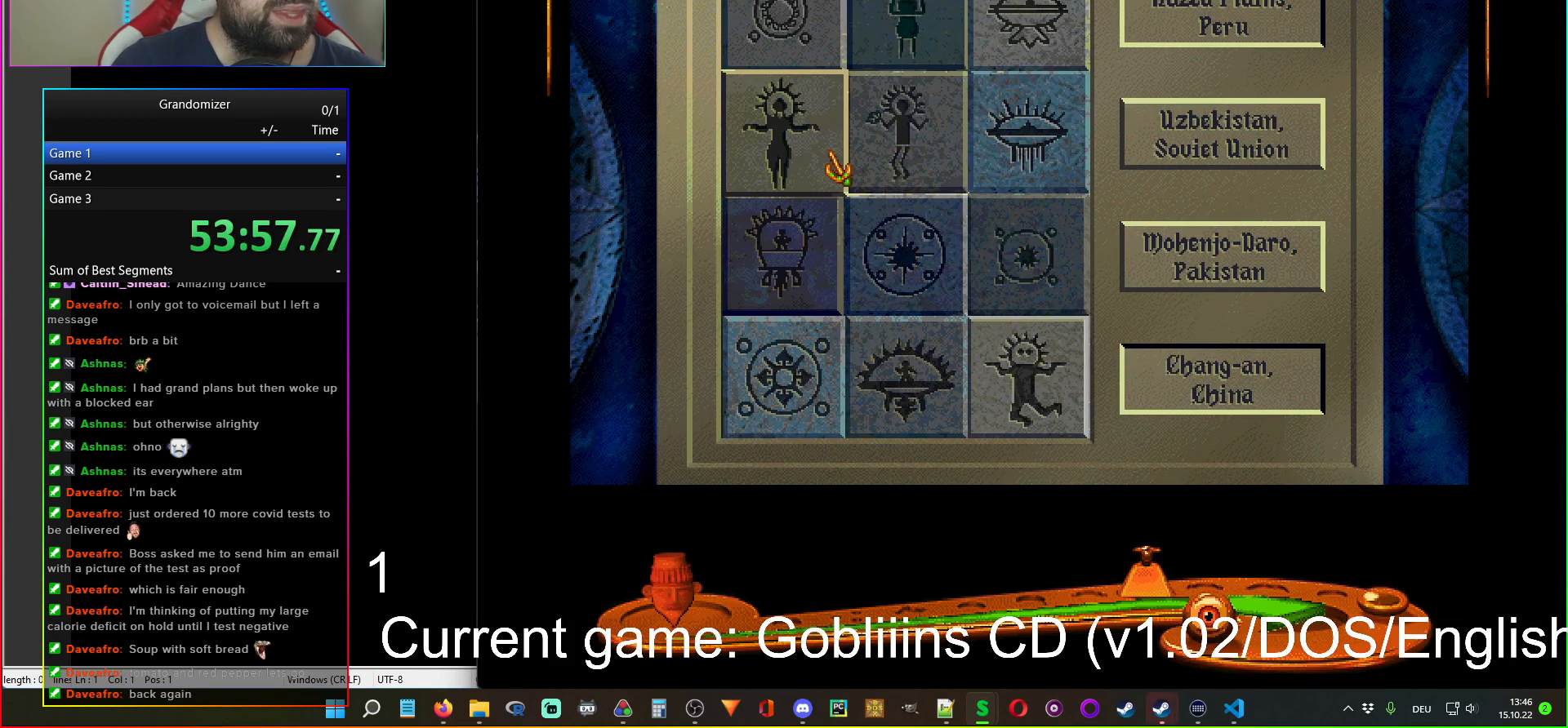
{"keys": [], "mouse": [], "events": []}
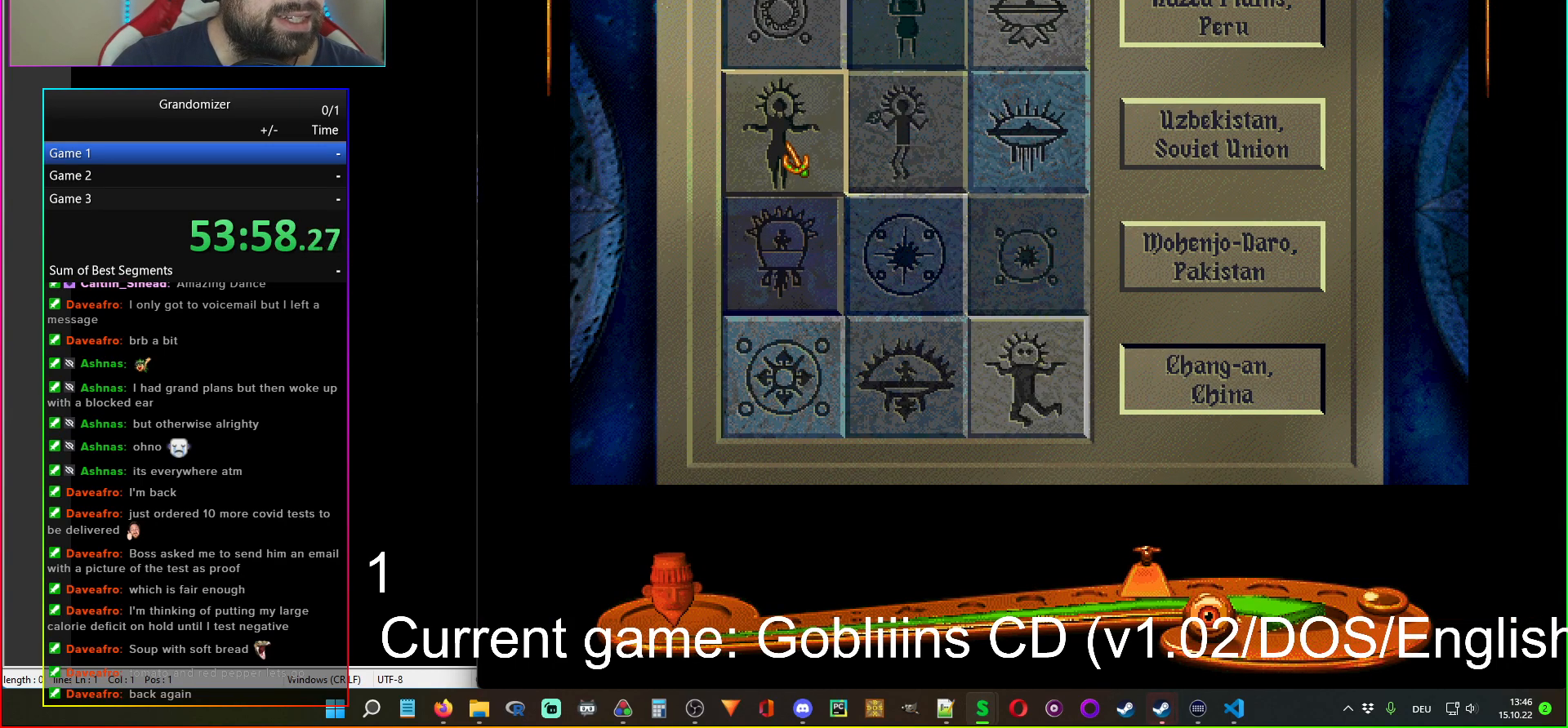
{"keys": [], "mouse": [], "events": []}
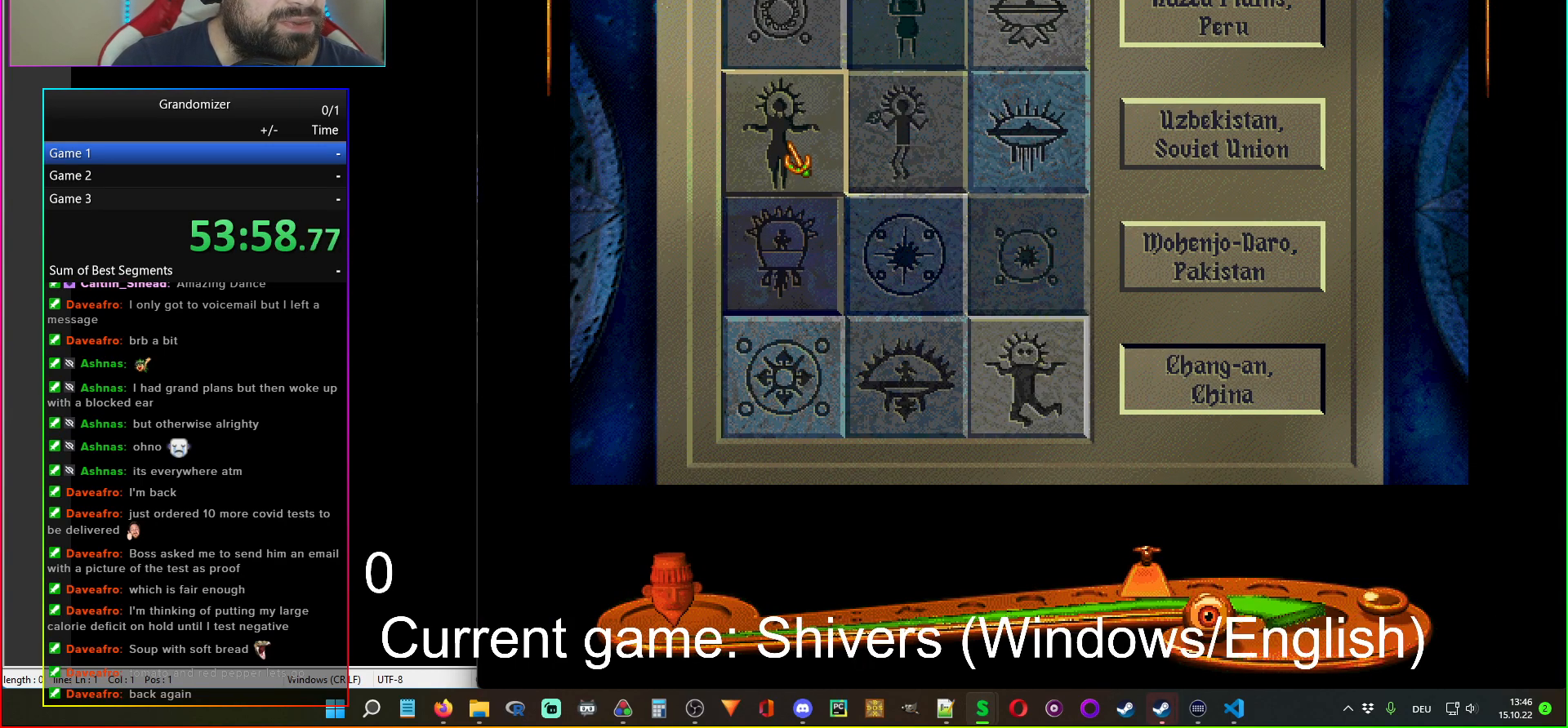
{"keys": [], "mouse": [], "events": []}
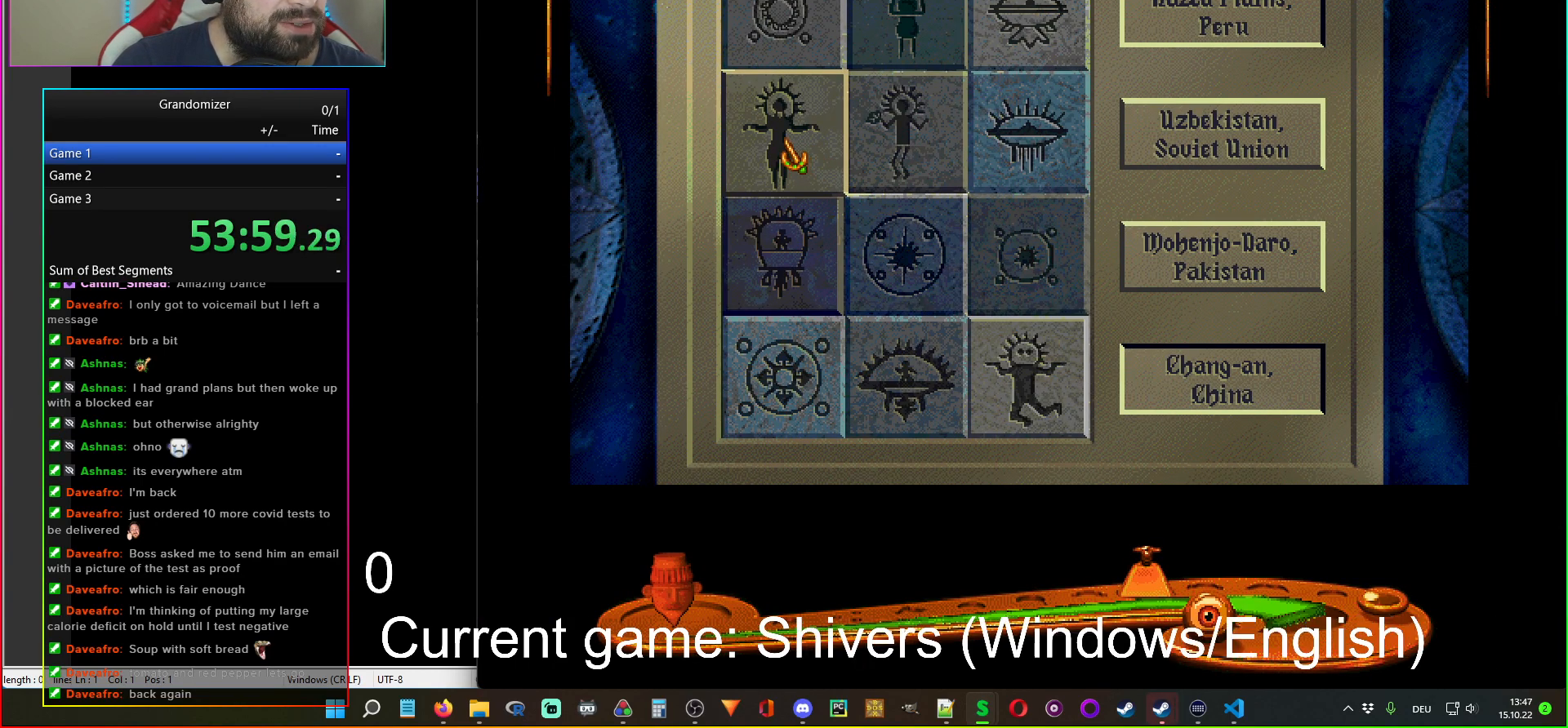
{"keys": [], "mouse": [], "events": []}
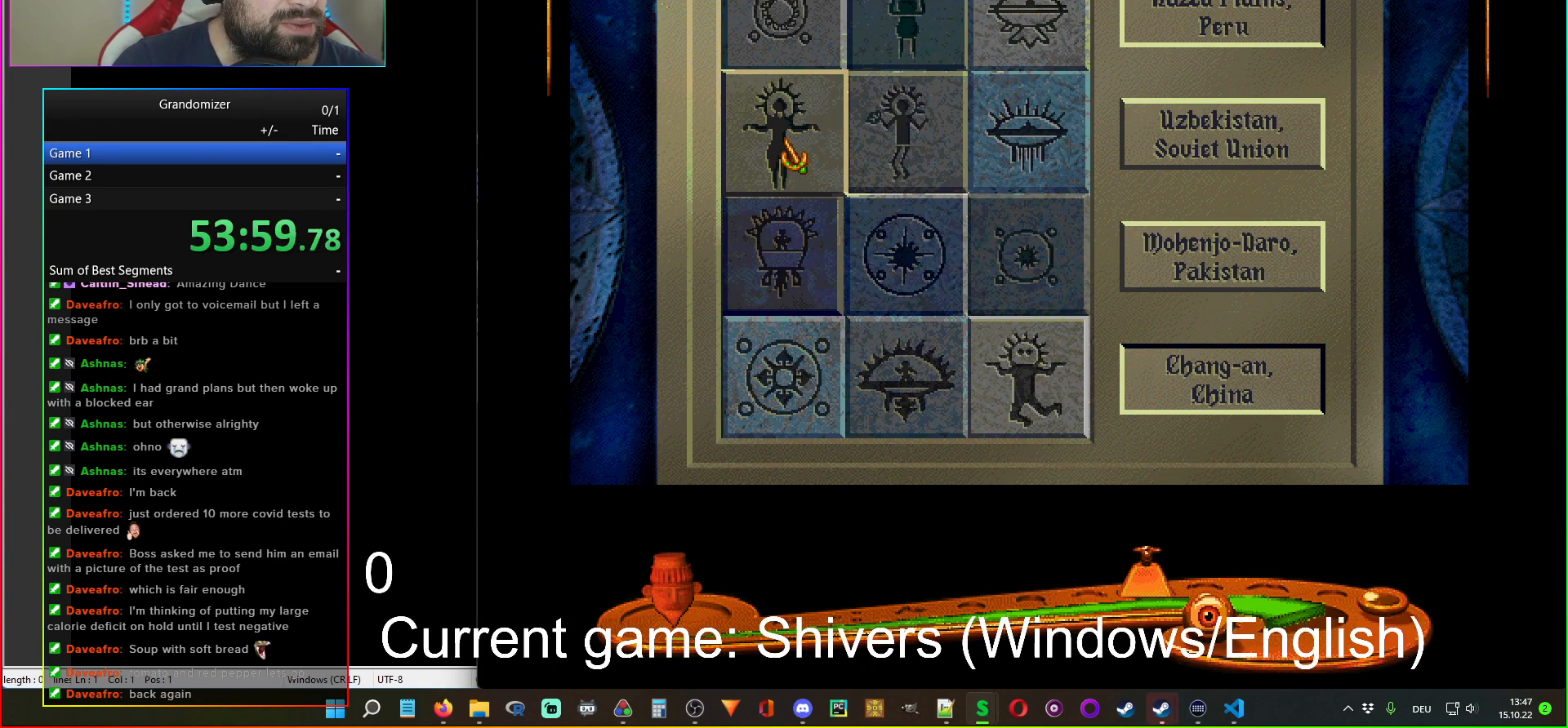
{"keys": [], "mouse": ["left"], "events": [[484, "mouse_left", "down"]]}
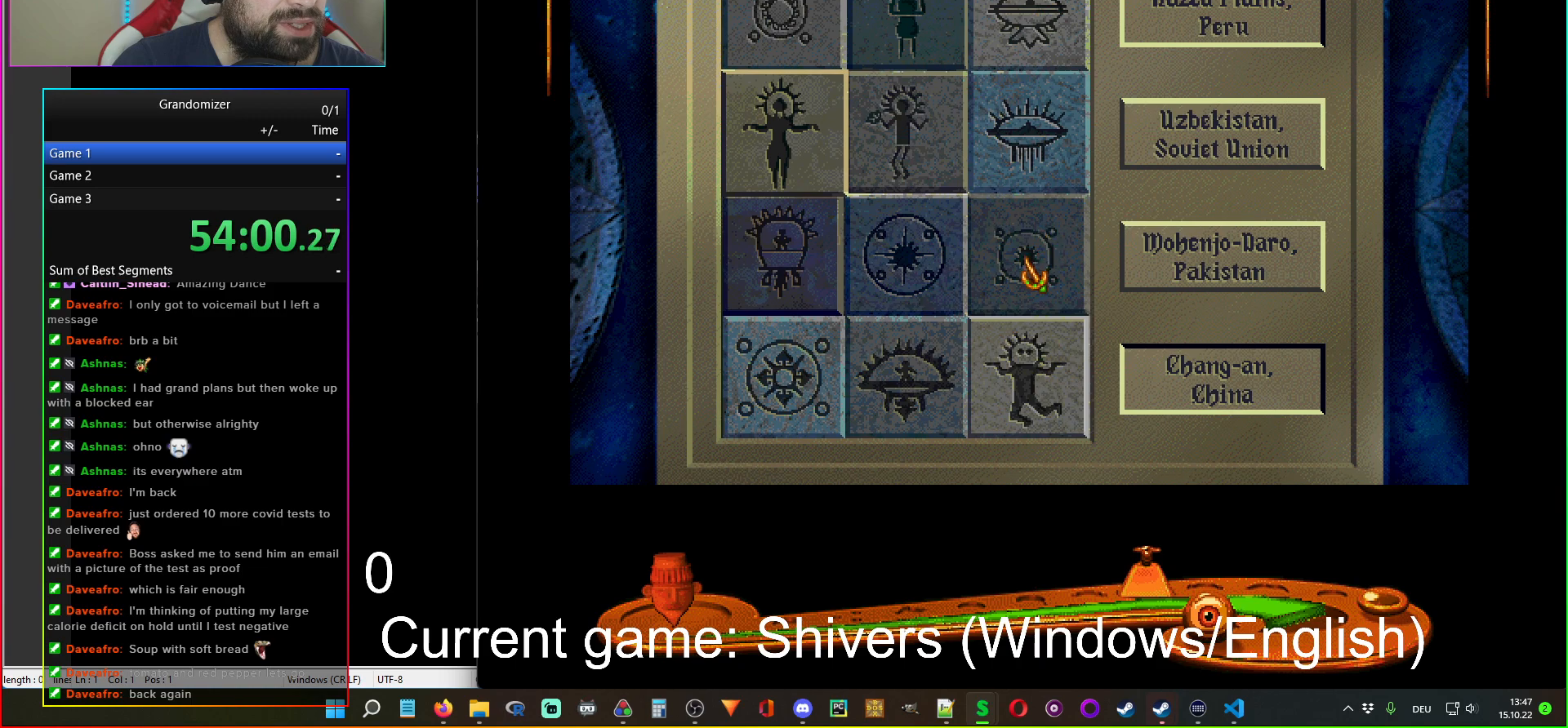
{"keys": [], "mouse": [], "events": [[67, "mouse_left", "up"], [350, "mouse_left", "down"], [467, "mouse_left", "up"]]}
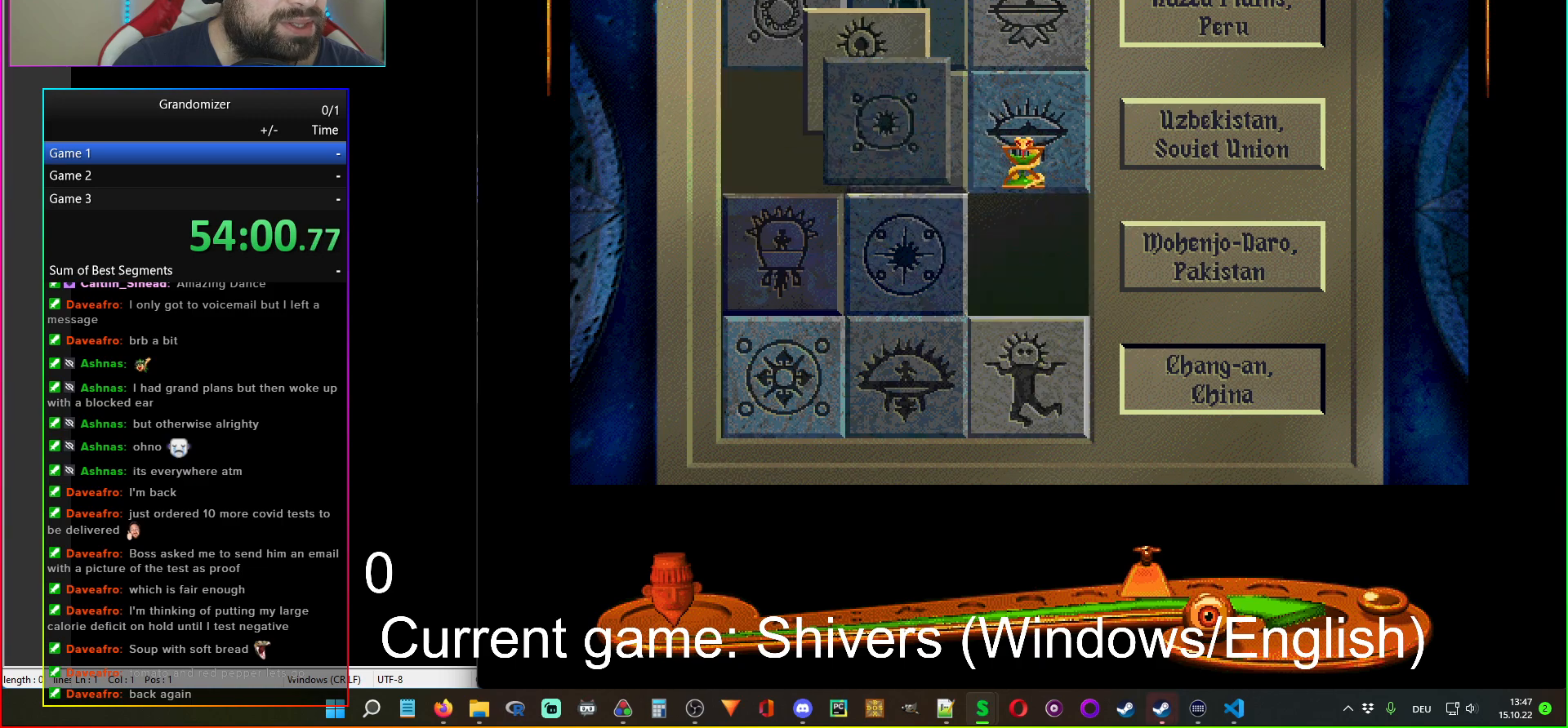
{"keys": [], "mouse": [], "events": []}
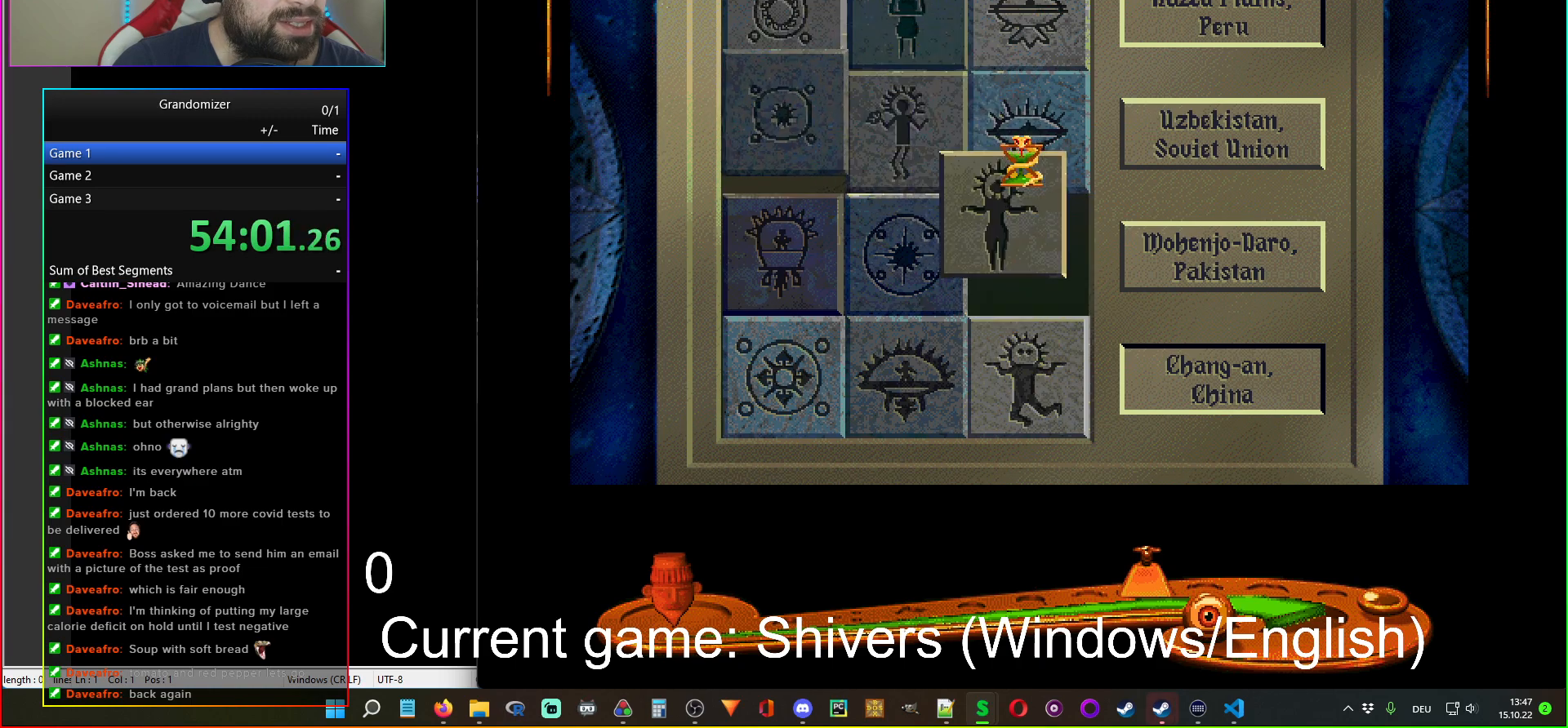
{"keys": [], "mouse": [], "events": []}
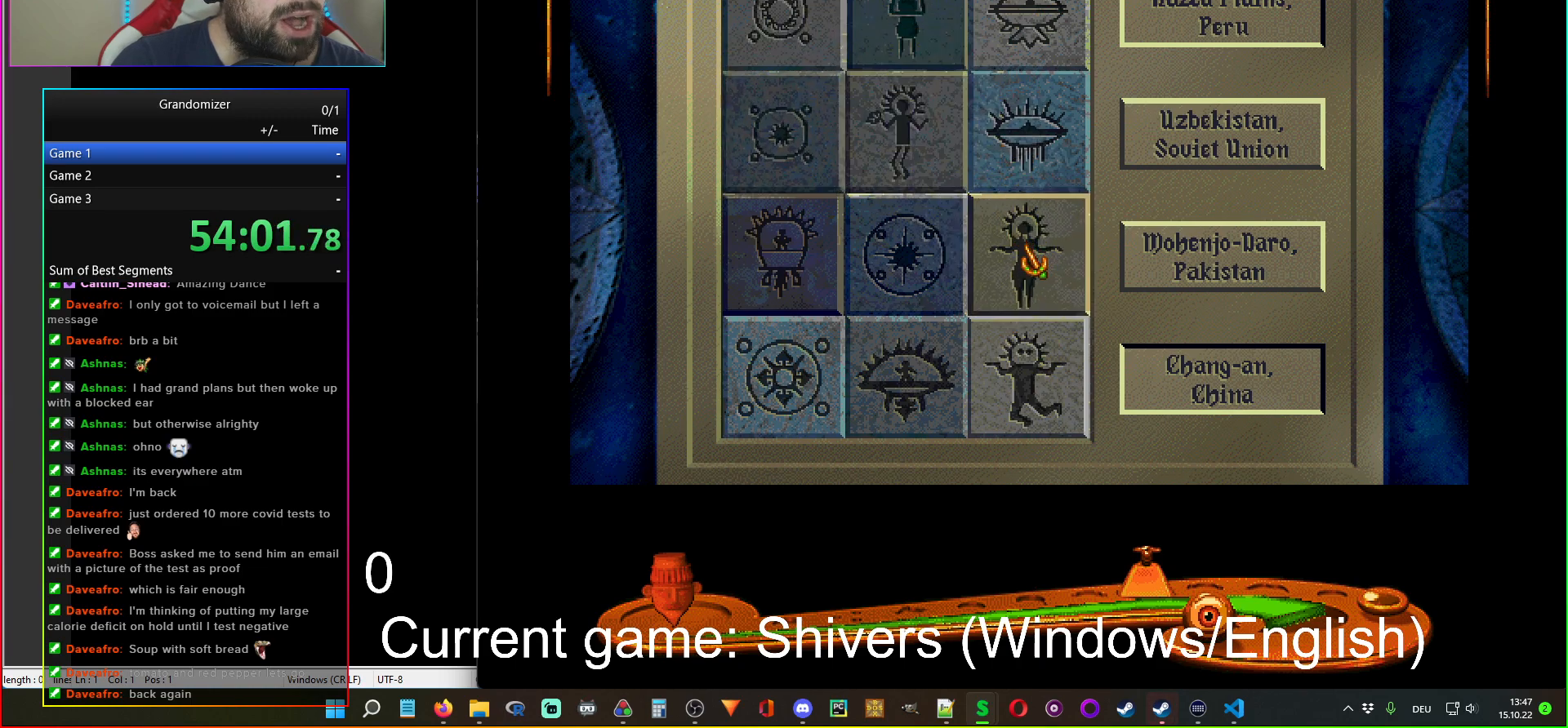
{"keys": [], "mouse": [], "events": [[417, "mouse_left", "down"], [484, "mouse_left", "up"]]}
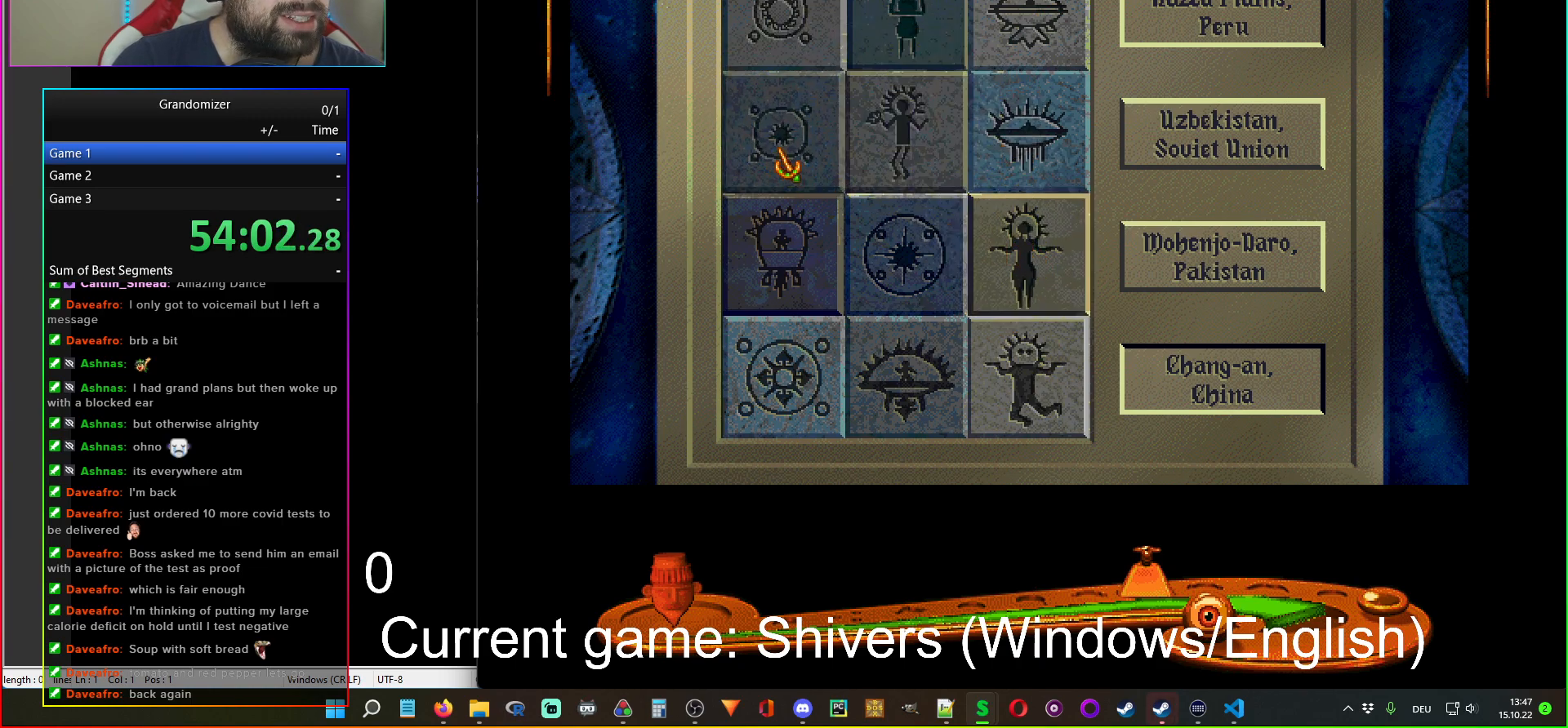
{"keys": [], "mouse": [], "events": [[250, "mouse_left", "down"], [367, "mouse_left", "up"]]}
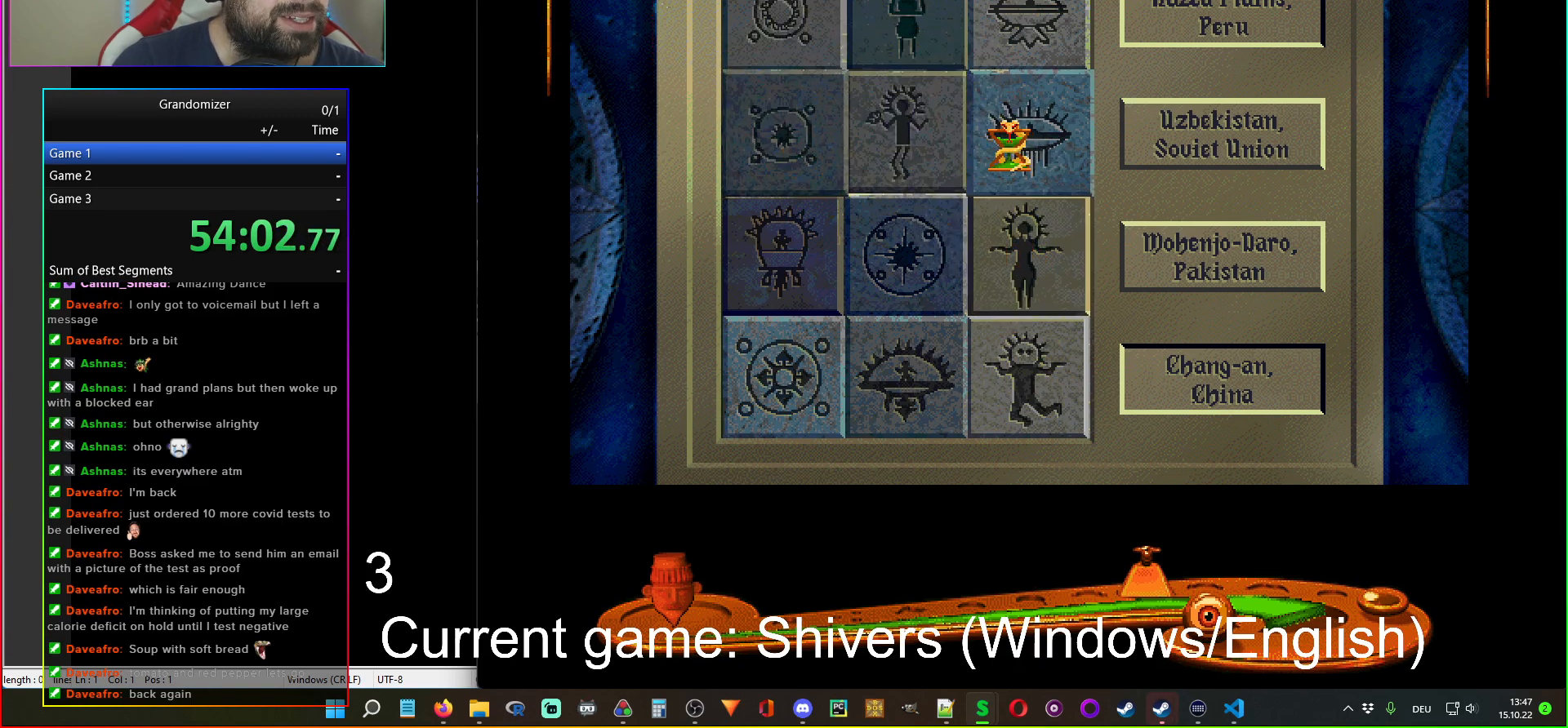
{"keys": [], "mouse": [], "events": []}
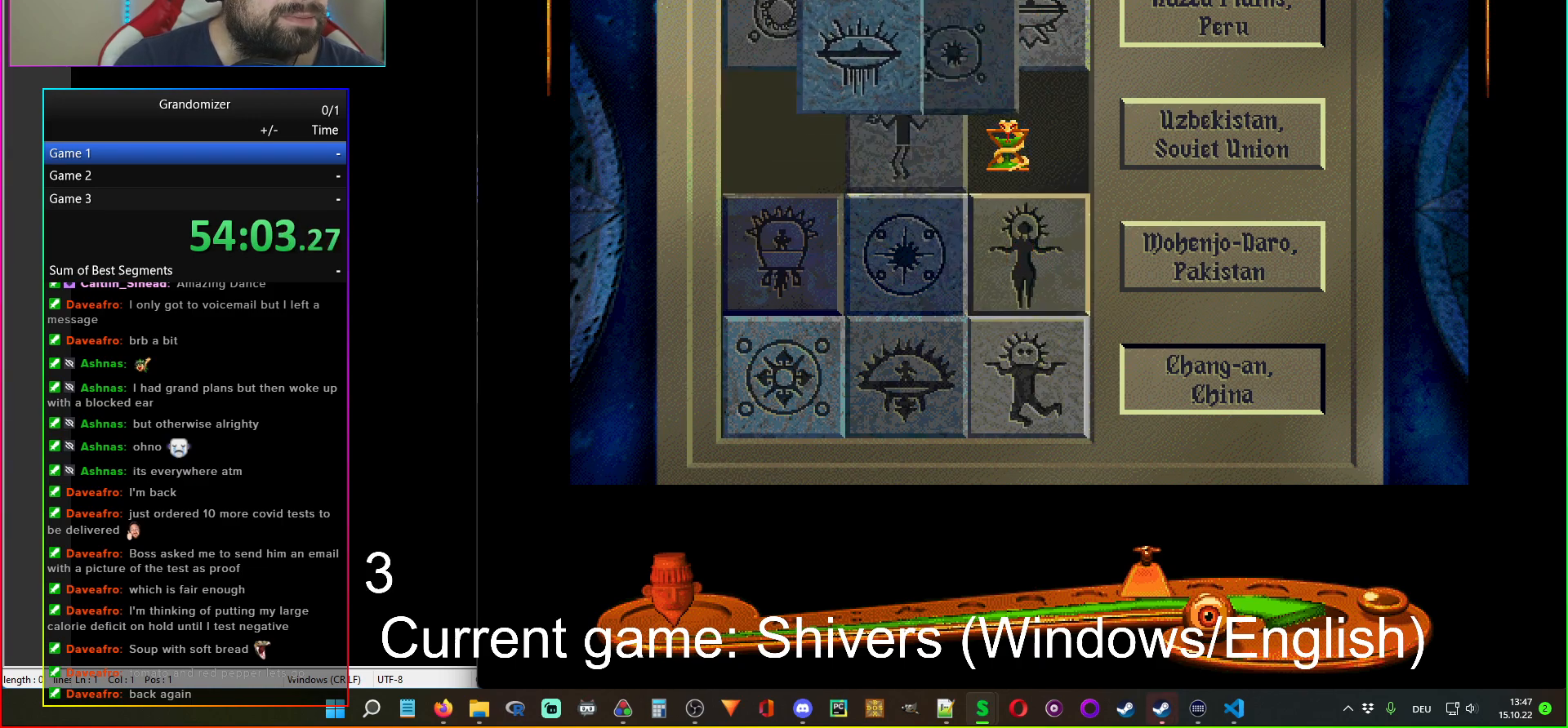
{"keys": [], "mouse": [], "events": []}
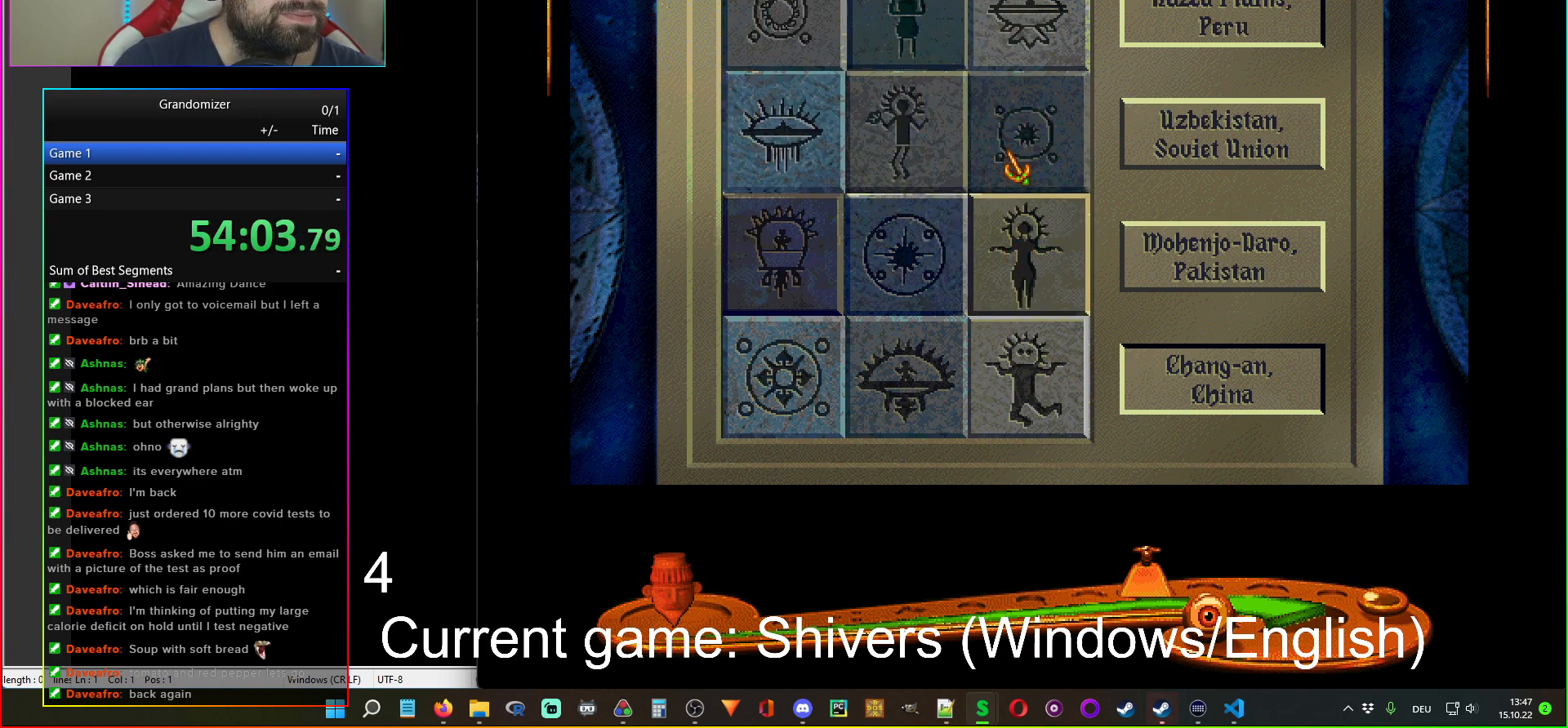
{"keys": [], "mouse": [], "events": [[217, "mouse_left", "down"], [317, "mouse_left", "up"]]}
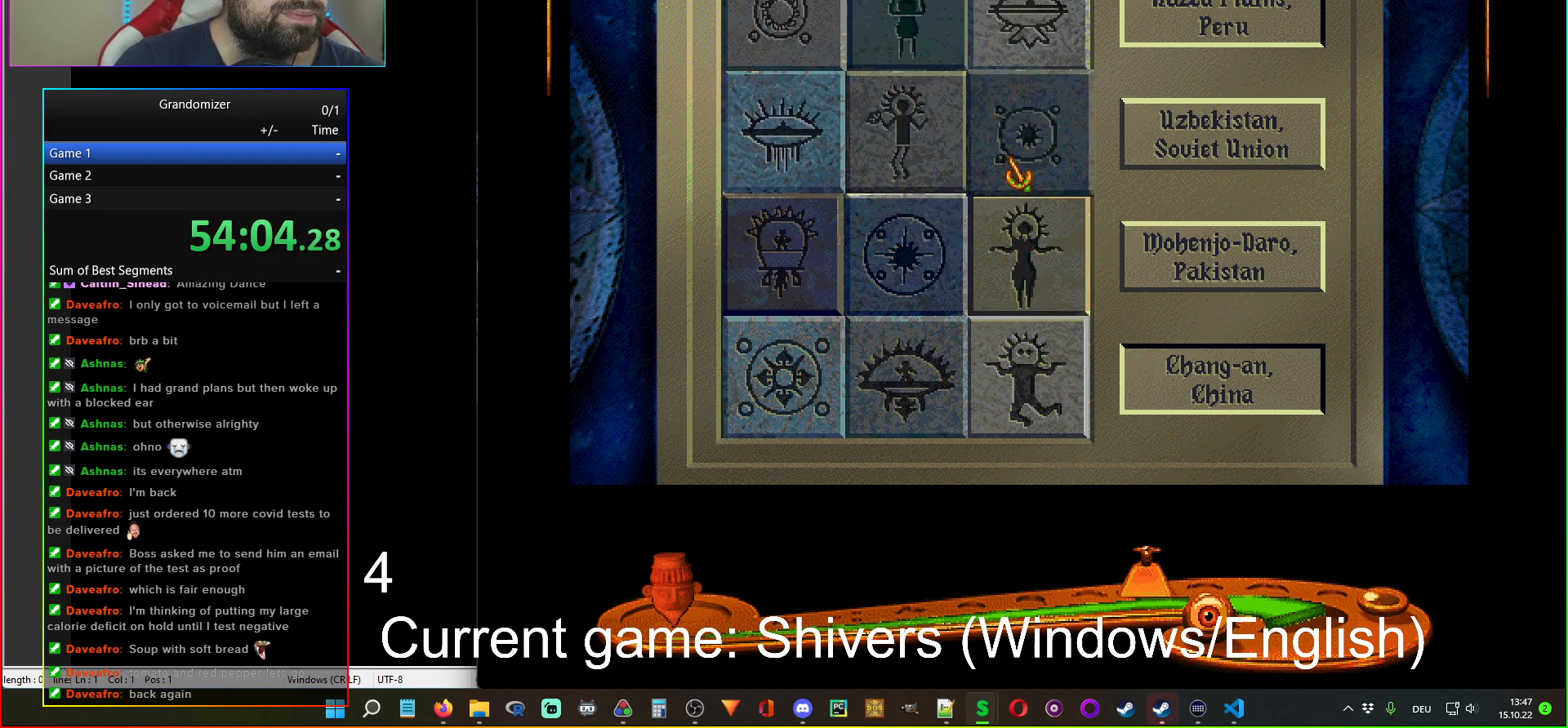
{"keys": [], "mouse": [], "events": []}
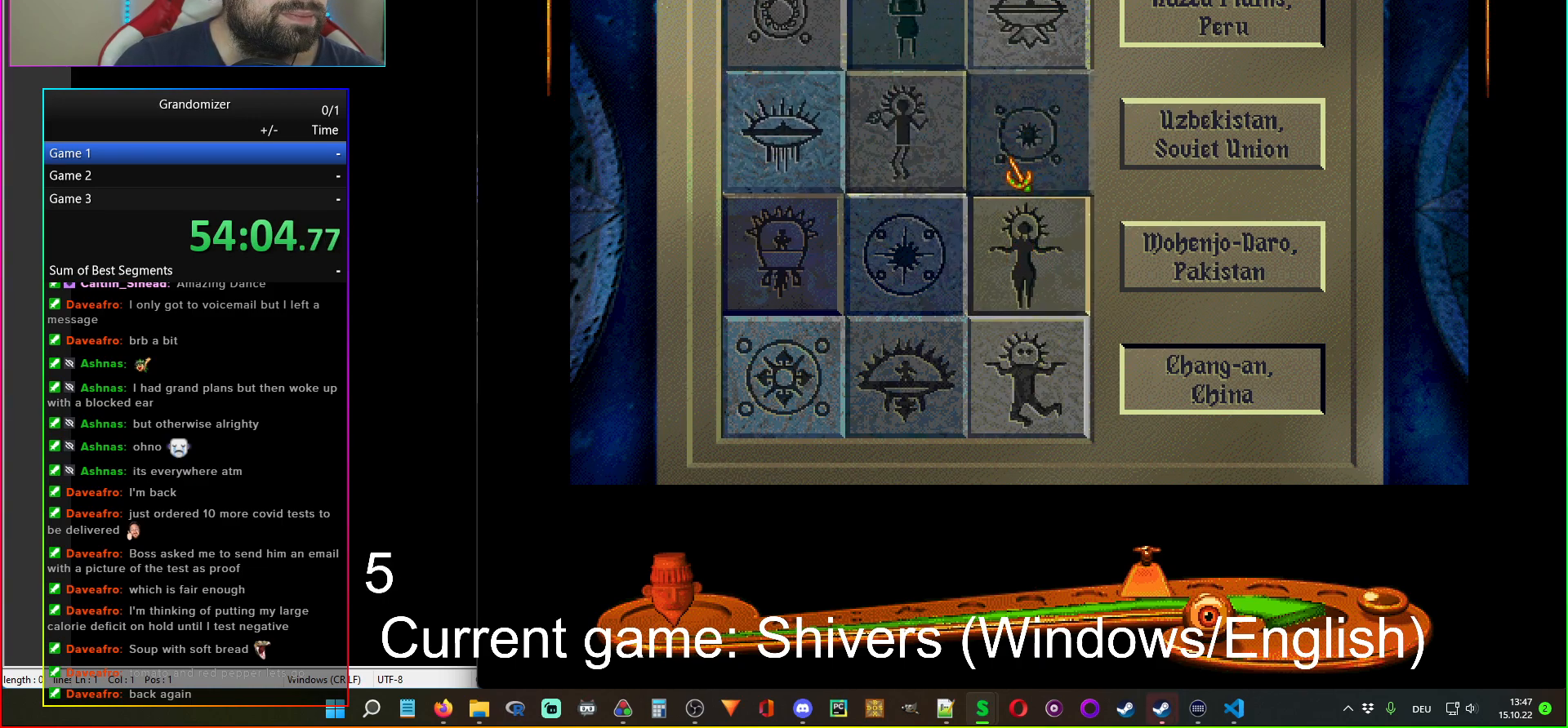
{"keys": [], "mouse": [], "events": []}
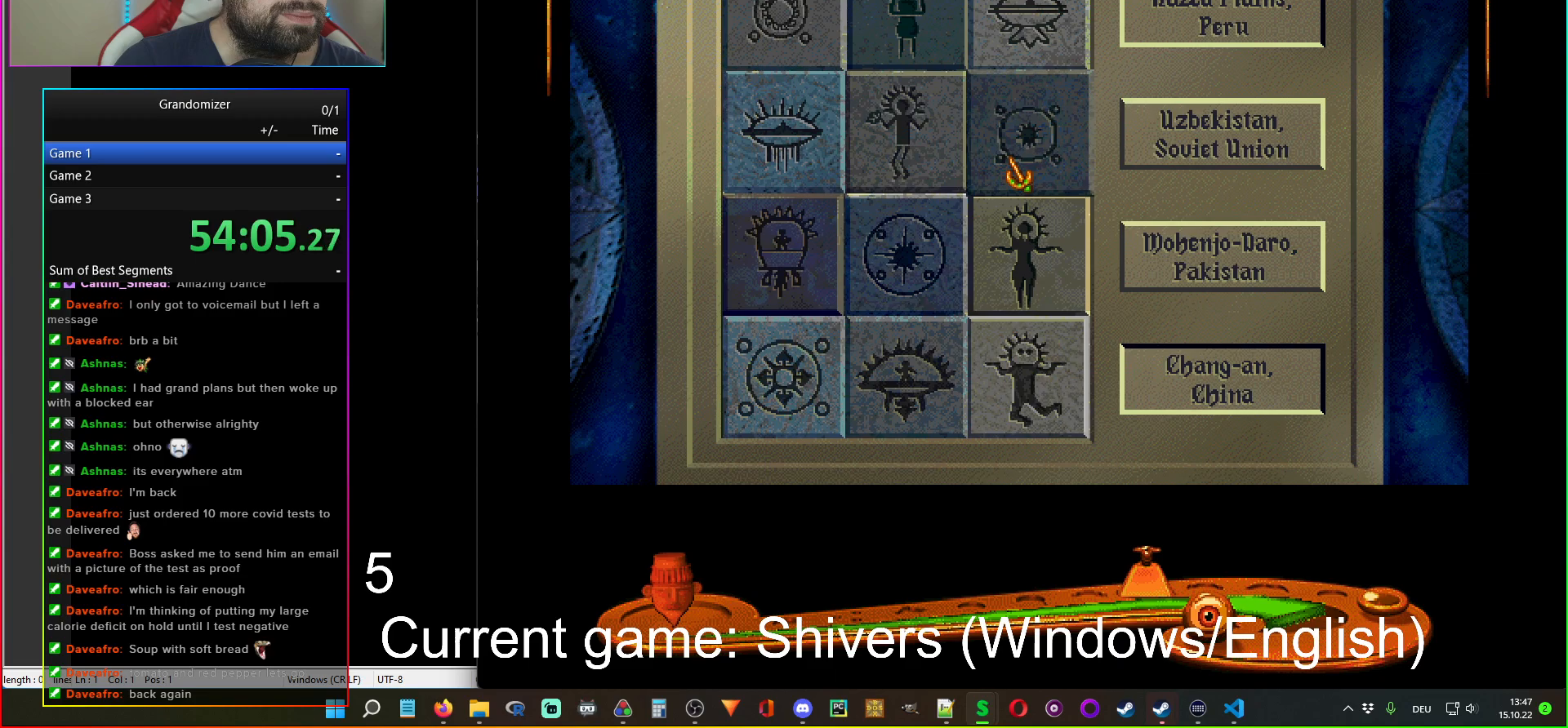
{"keys": [], "mouse": [], "events": [[84, "mouse_left", "down"], [184, "mouse_left", "up"]]}
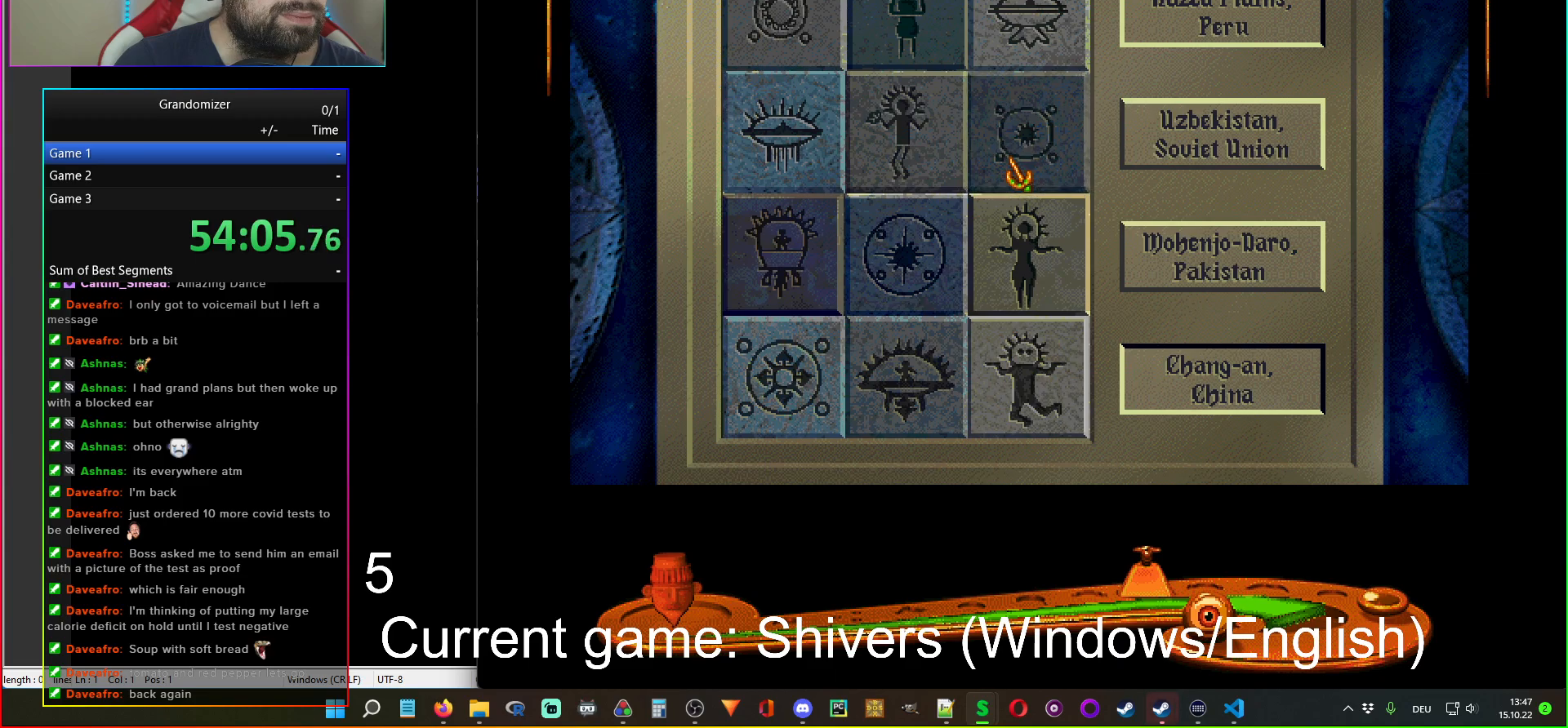
{"keys": [], "mouse": [], "events": []}
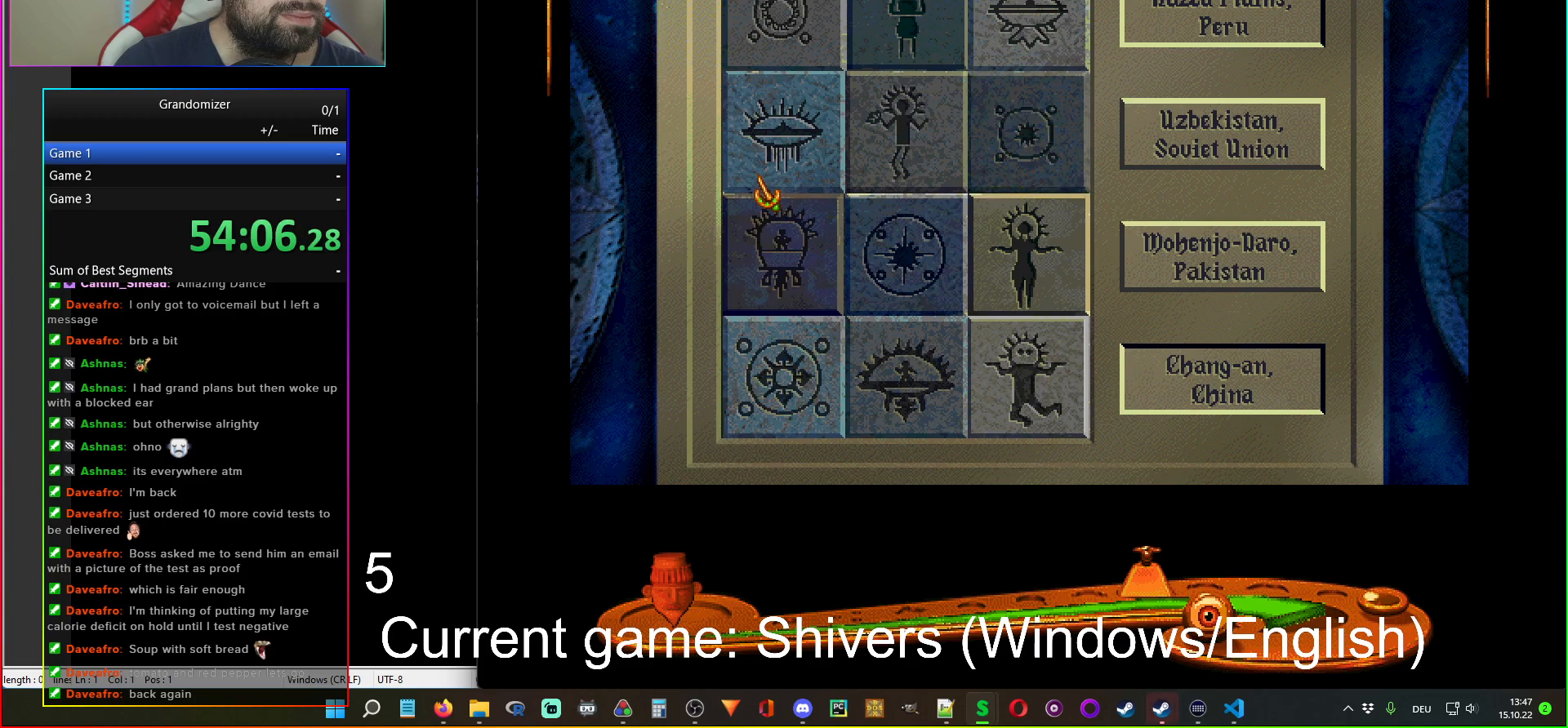
{"keys": [], "mouse": ["left"], "events": [[450, "mouse_left", "down"]]}
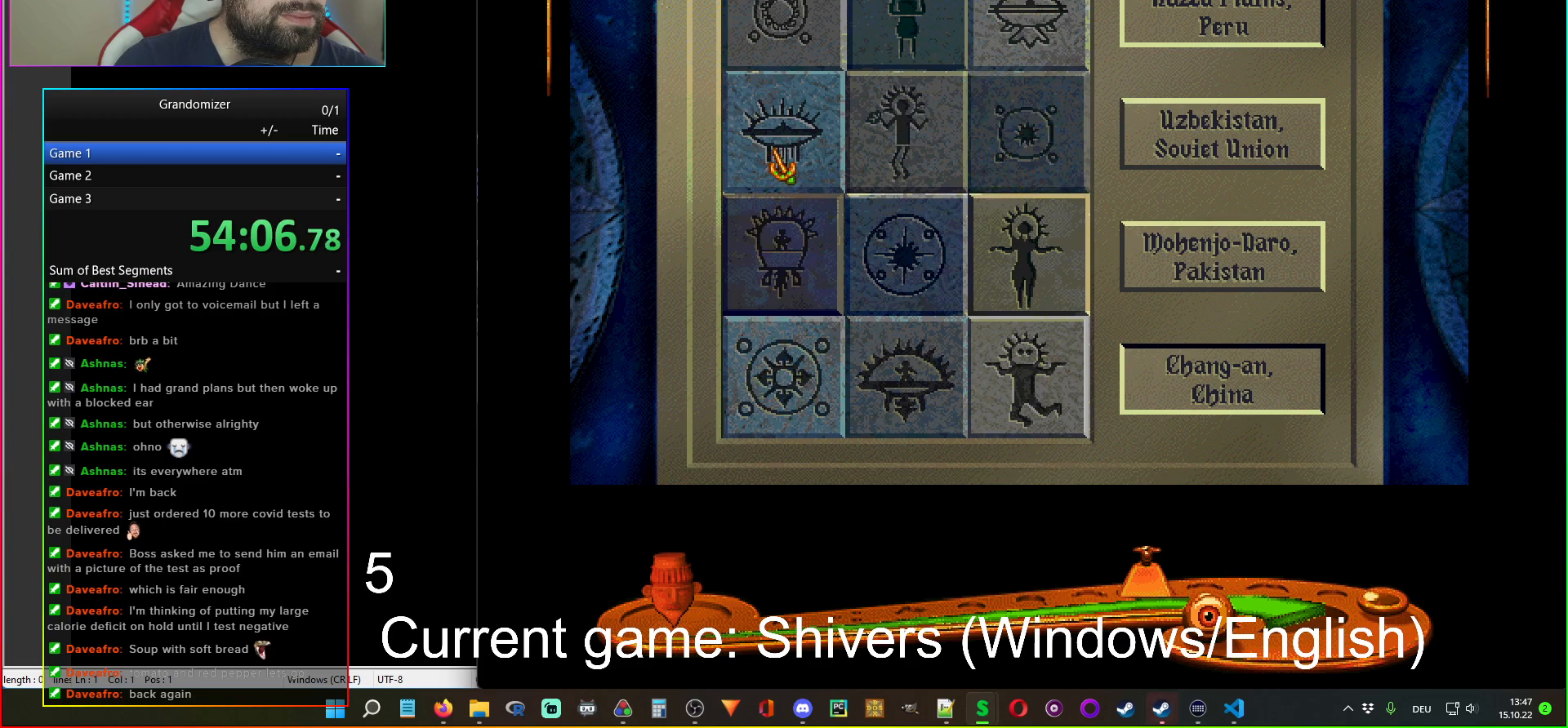
{"keys": [], "mouse": [], "events": [[34, "mouse_left", "up"], [234, "mouse_left", "down"], [334, "mouse_left", "up"]]}